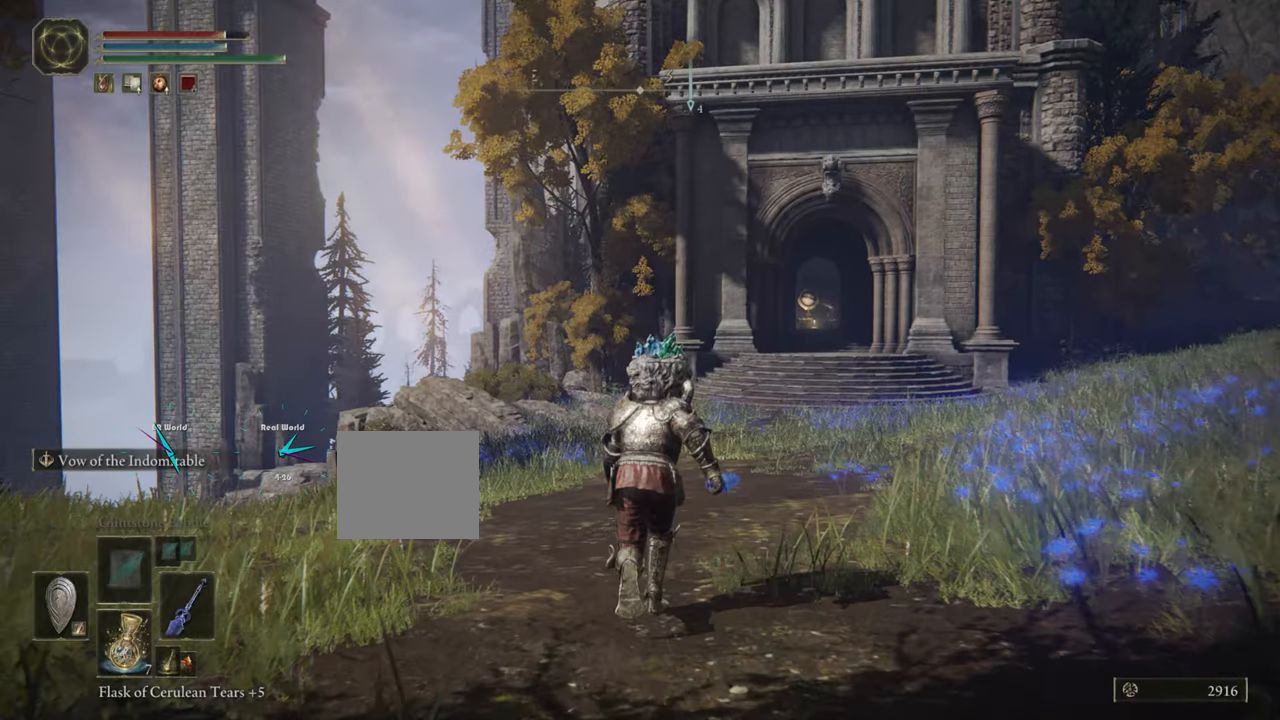
Gameplay with a controller (PlayStation layout); each line is a JSON object with the inputs held at the frame after it. "events" lists button and stick changes between this image and that frame as [ms after this image, input, new state], when the widget could be followed in between.
{"buttons": ["CIRCLE", "L1"], "left_stick": "up", "right_stick": "center", "events": [[301, "CIRCLE", "down"]]}
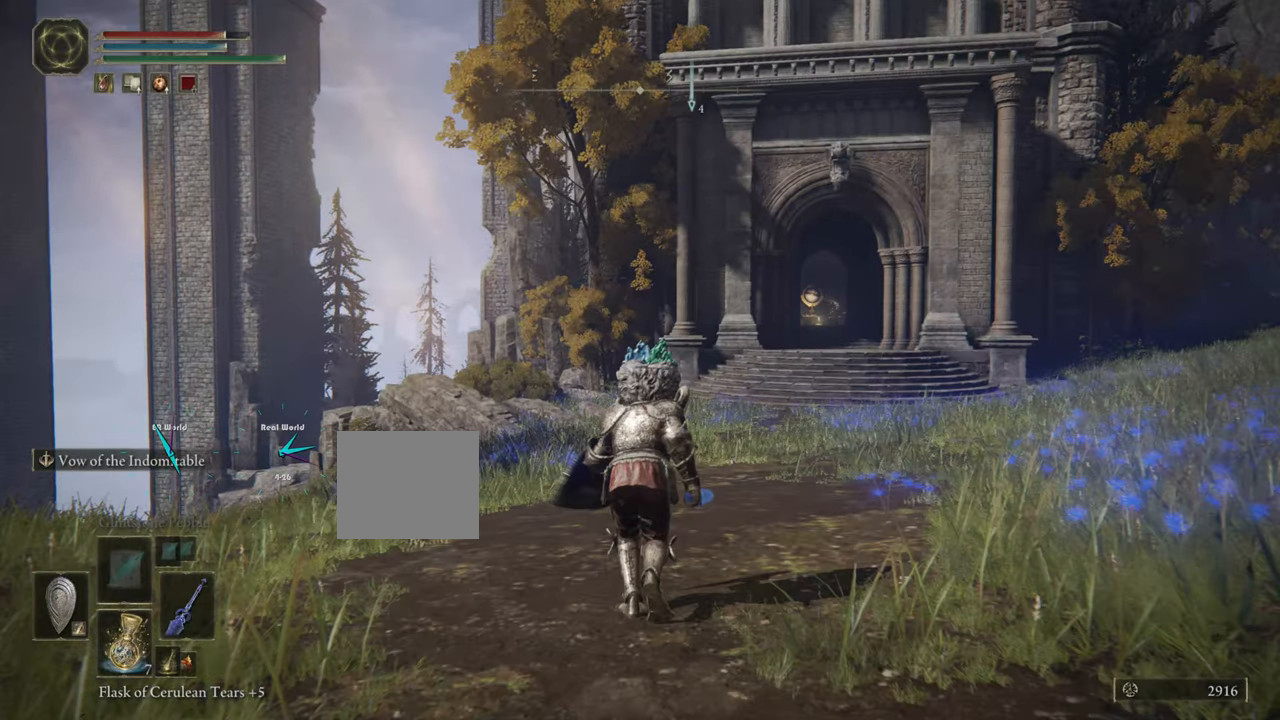
{"buttons": ["CIRCLE"], "left_stick": "up", "right_stick": "center", "events": [[33, "L1", "up"]]}
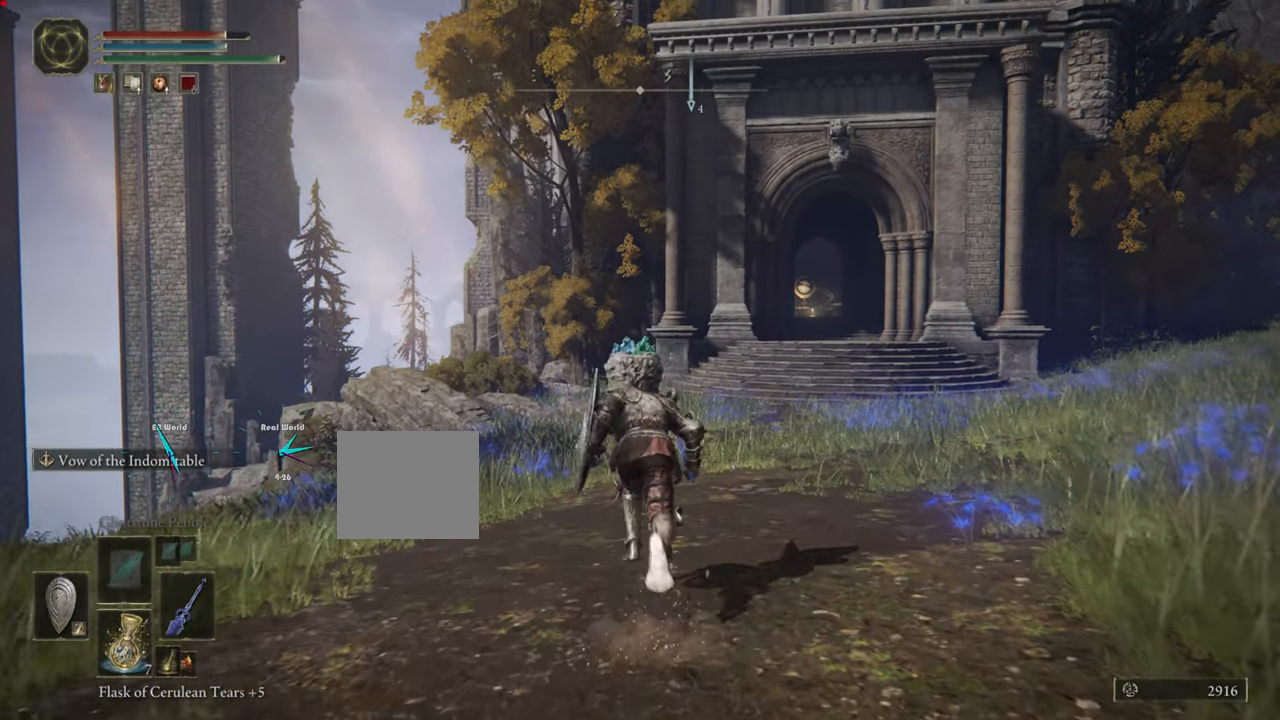
{"buttons": ["TRIANGLE", "DPAD_DOWN"], "left_stick": "center", "right_stick": "center", "events": [[134, "CIRCLE", "up"], [317, "TRIANGLE", "down"], [317, "left_stick", "center"], [467, "DPAD_DOWN", "down"]]}
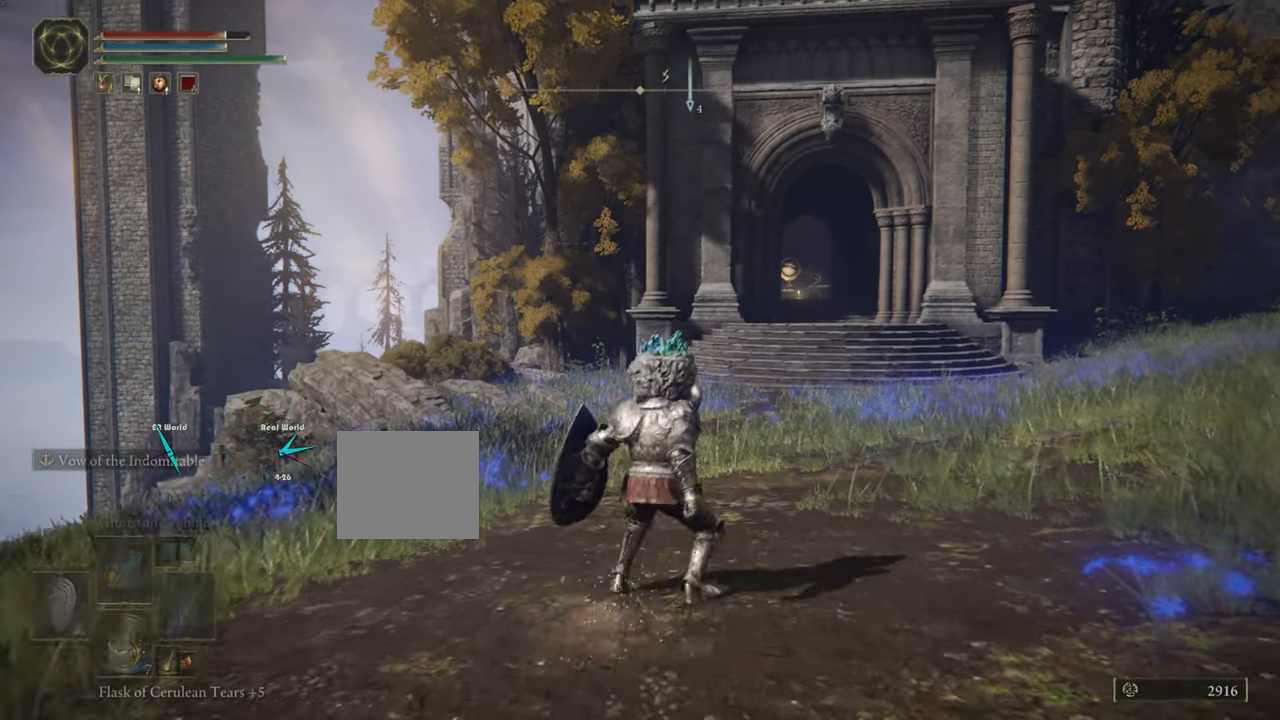
{"buttons": [], "left_stick": "up", "right_stick": "up-right", "events": [[50, "DPAD_DOWN", "up"], [117, "TRIANGLE", "up"], [283, "left_stick", "up-right"], [400, "left_stick", "up"], [450, "right_stick", "up-right"]]}
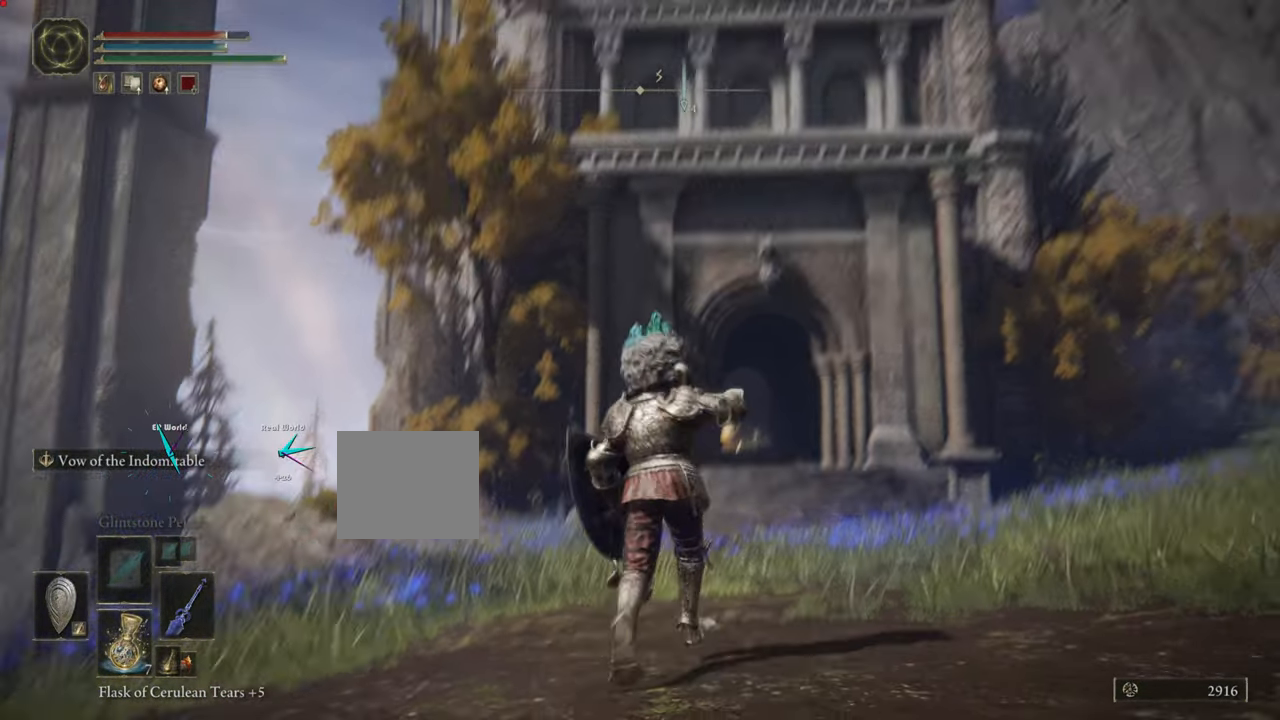
{"buttons": [], "left_stick": "up", "right_stick": "center", "events": [[117, "right_stick", "center"]]}
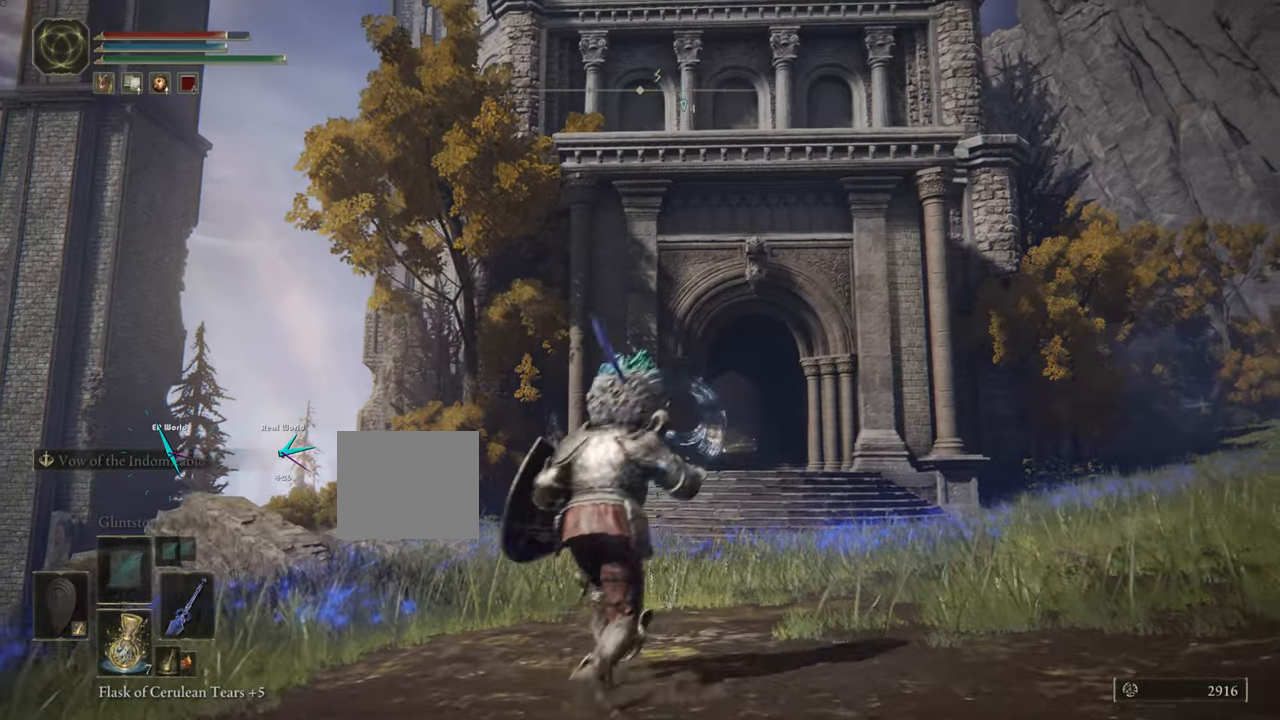
{"buttons": [], "left_stick": "up", "right_stick": "center", "events": []}
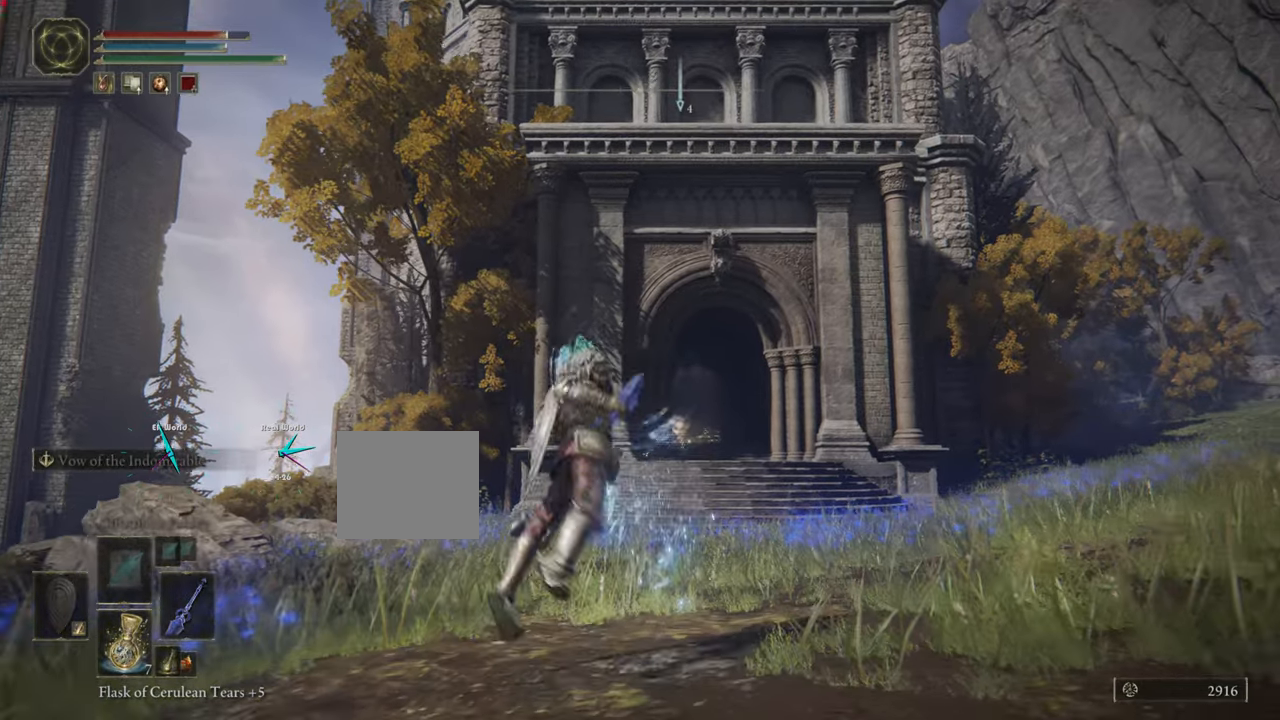
{"buttons": [], "left_stick": "up", "right_stick": "center", "events": [[350, "right_stick", "right"], [483, "right_stick", "center"]]}
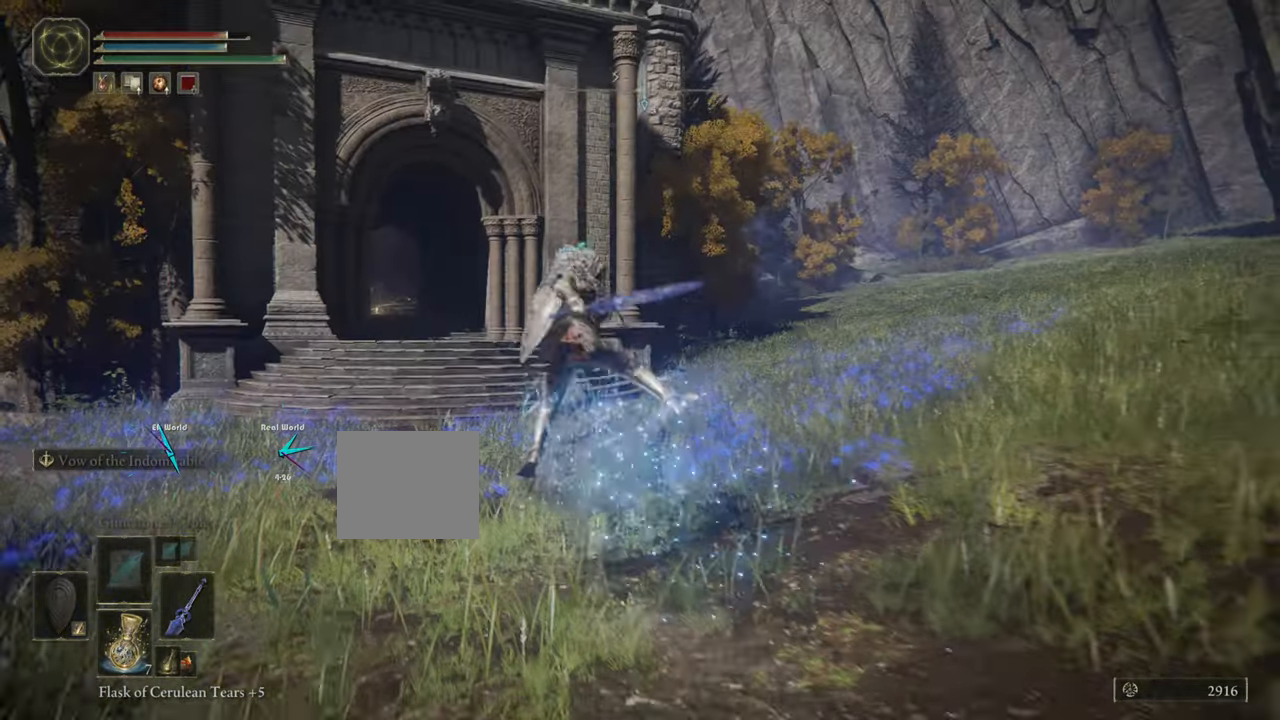
{"buttons": [], "left_stick": "up", "right_stick": "center", "events": []}
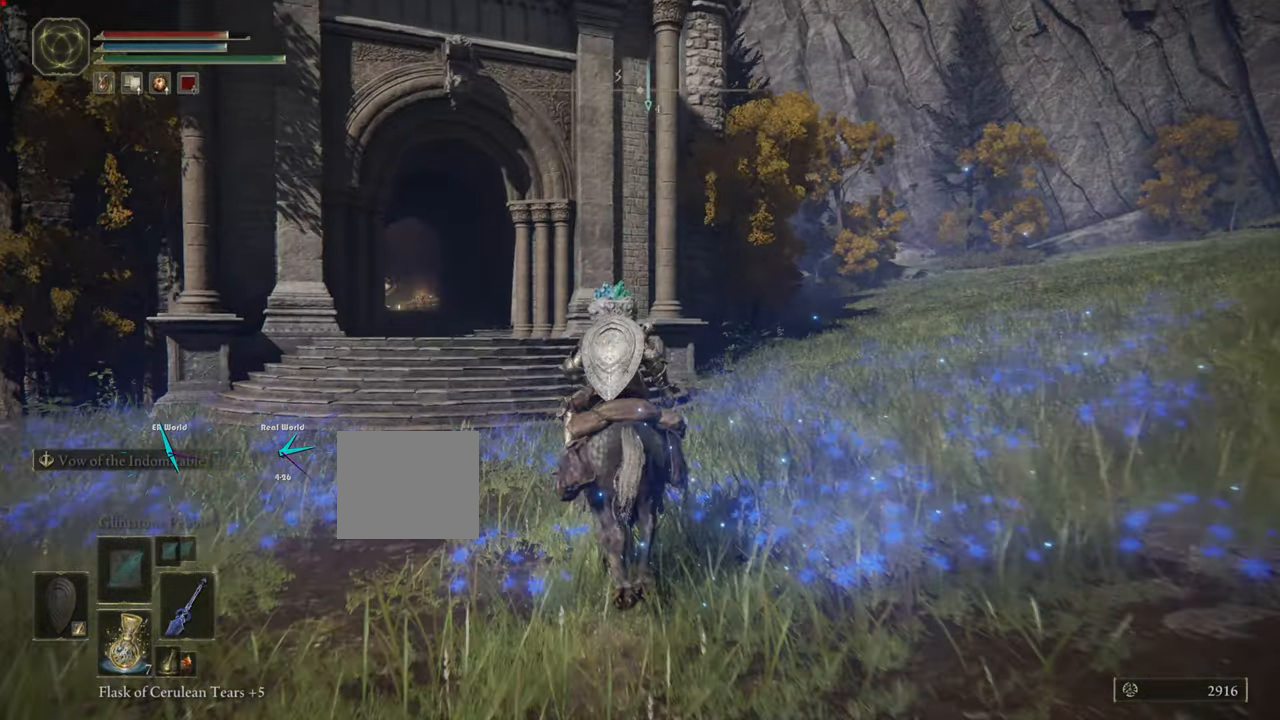
{"buttons": [], "left_stick": "up", "right_stick": "center", "events": [[150, "right_stick", "left"], [450, "right_stick", "center"]]}
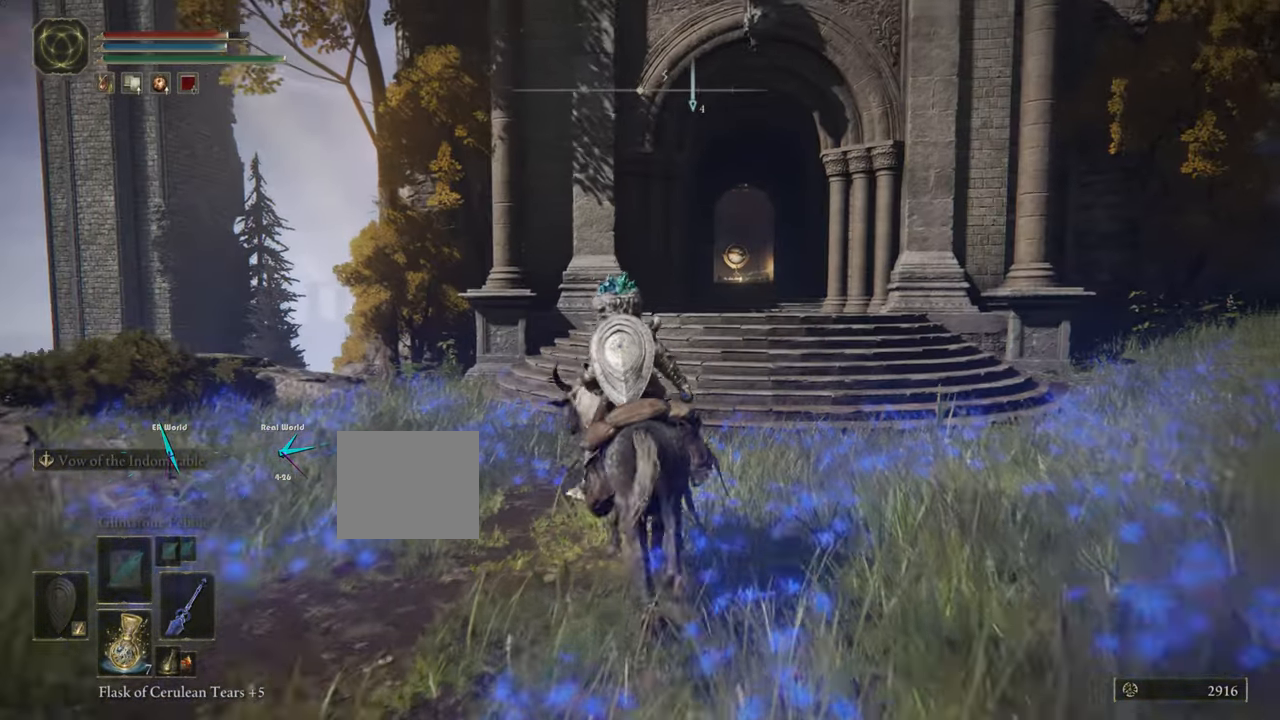
{"buttons": ["CIRCLE"], "left_stick": "up", "right_stick": "center", "events": [[334, "CIRCLE", "down"]]}
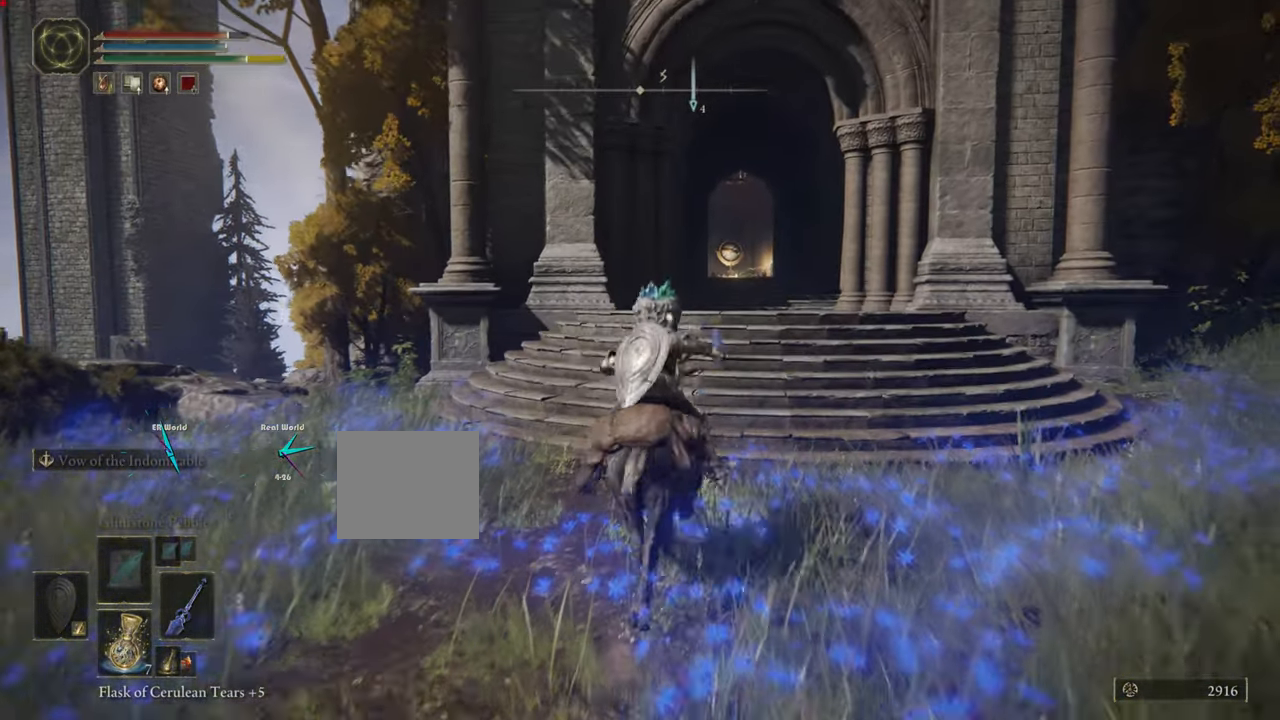
{"buttons": ["CIRCLE"], "left_stick": "up", "right_stick": "center", "events": []}
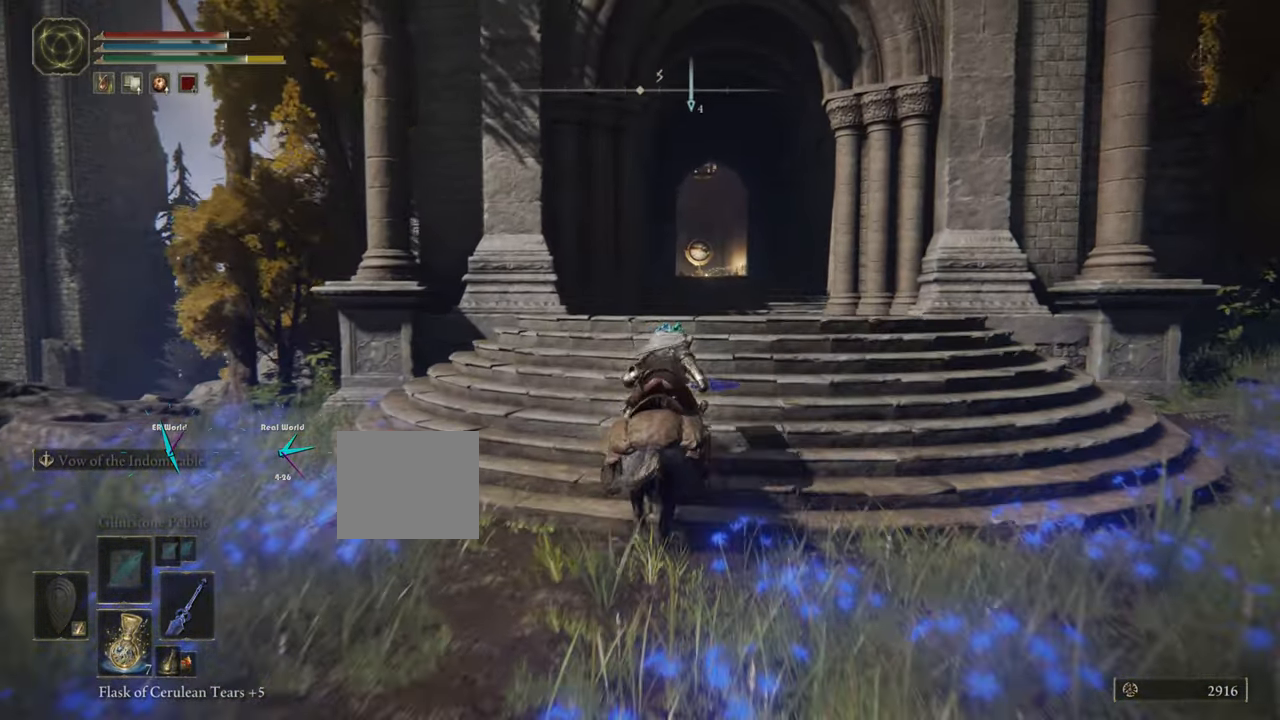
{"buttons": ["CIRCLE"], "left_stick": "up", "right_stick": "center", "events": []}
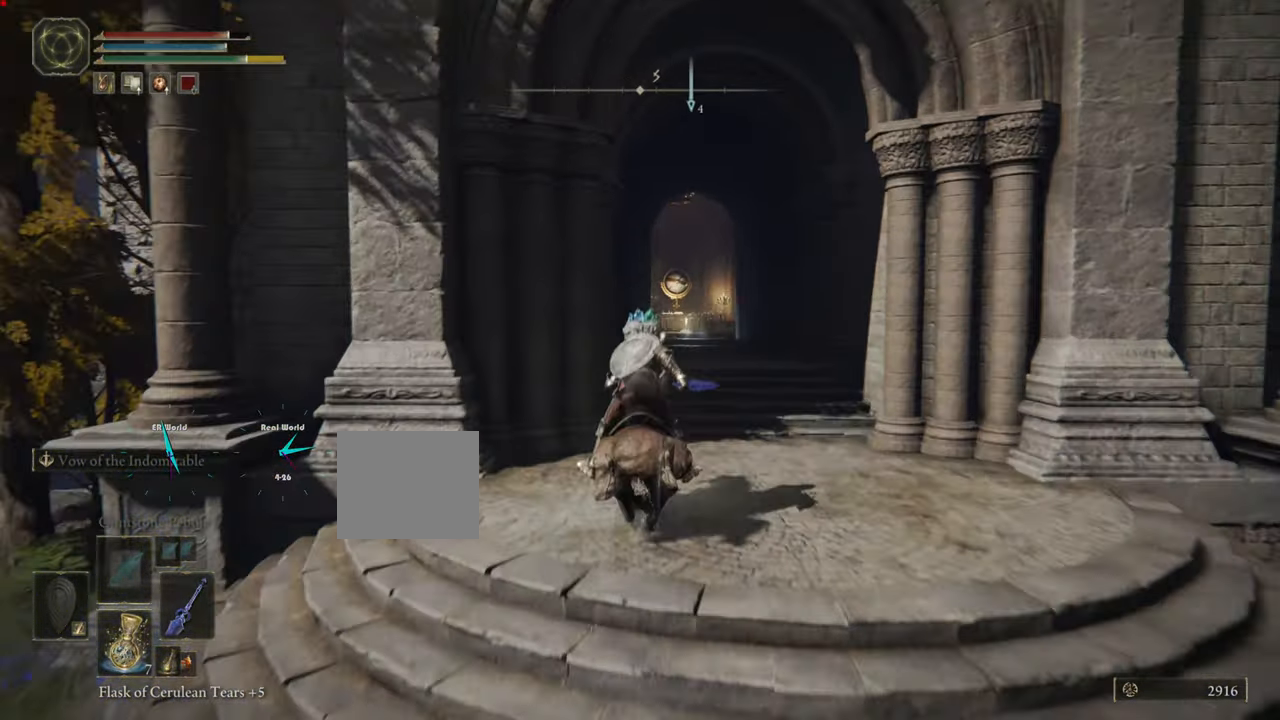
{"buttons": ["CIRCLE"], "left_stick": "up", "right_stick": "center", "events": []}
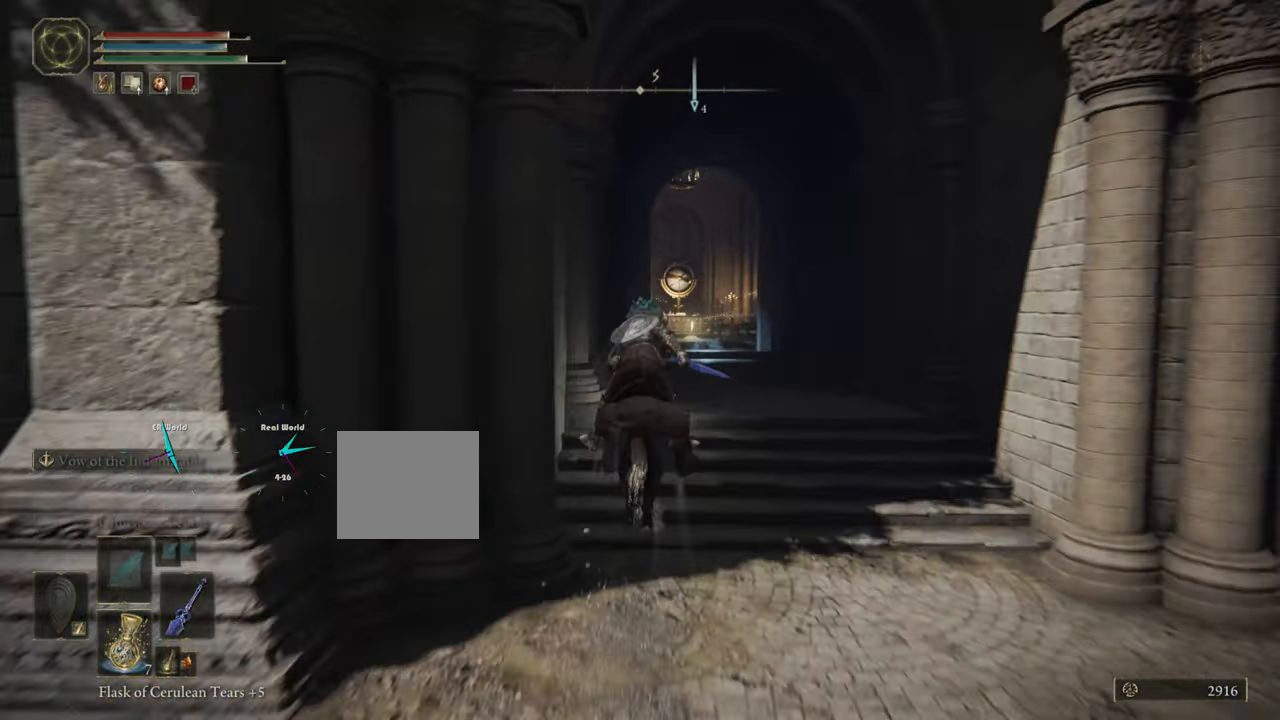
{"buttons": ["CIRCLE"], "left_stick": "up", "right_stick": "center", "events": []}
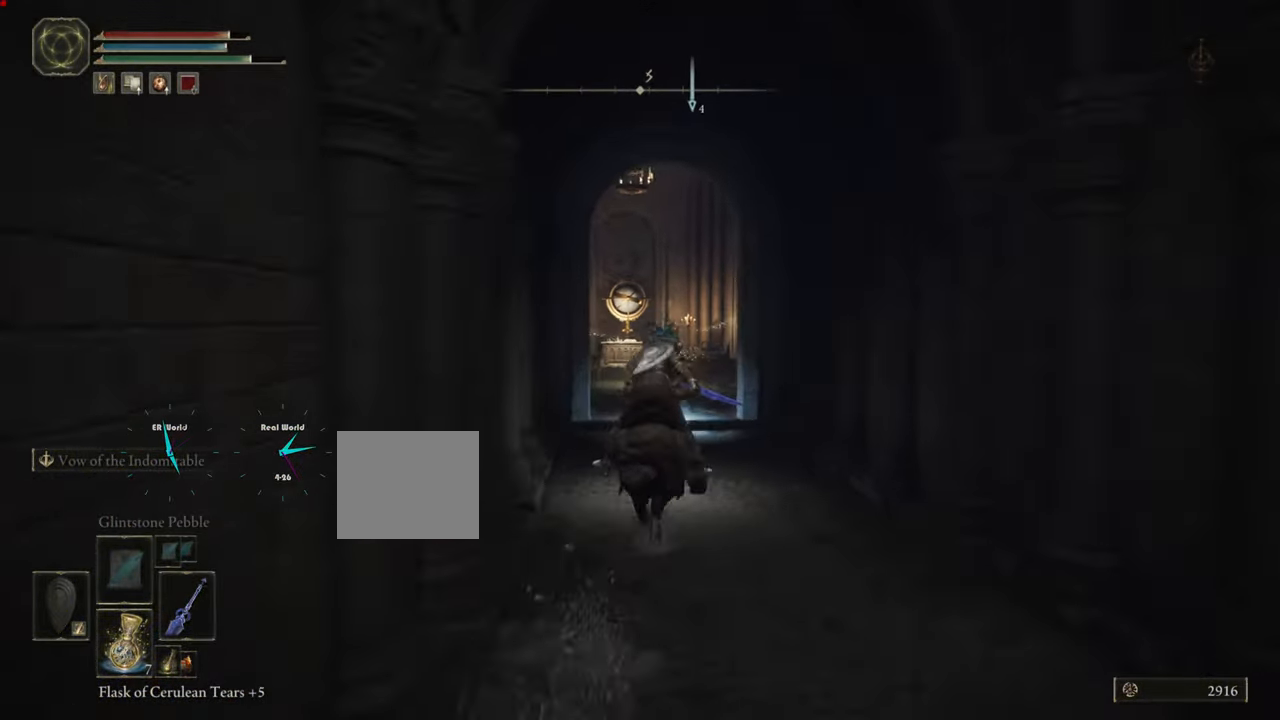
{"buttons": ["CIRCLE"], "left_stick": "up", "right_stick": "center", "events": []}
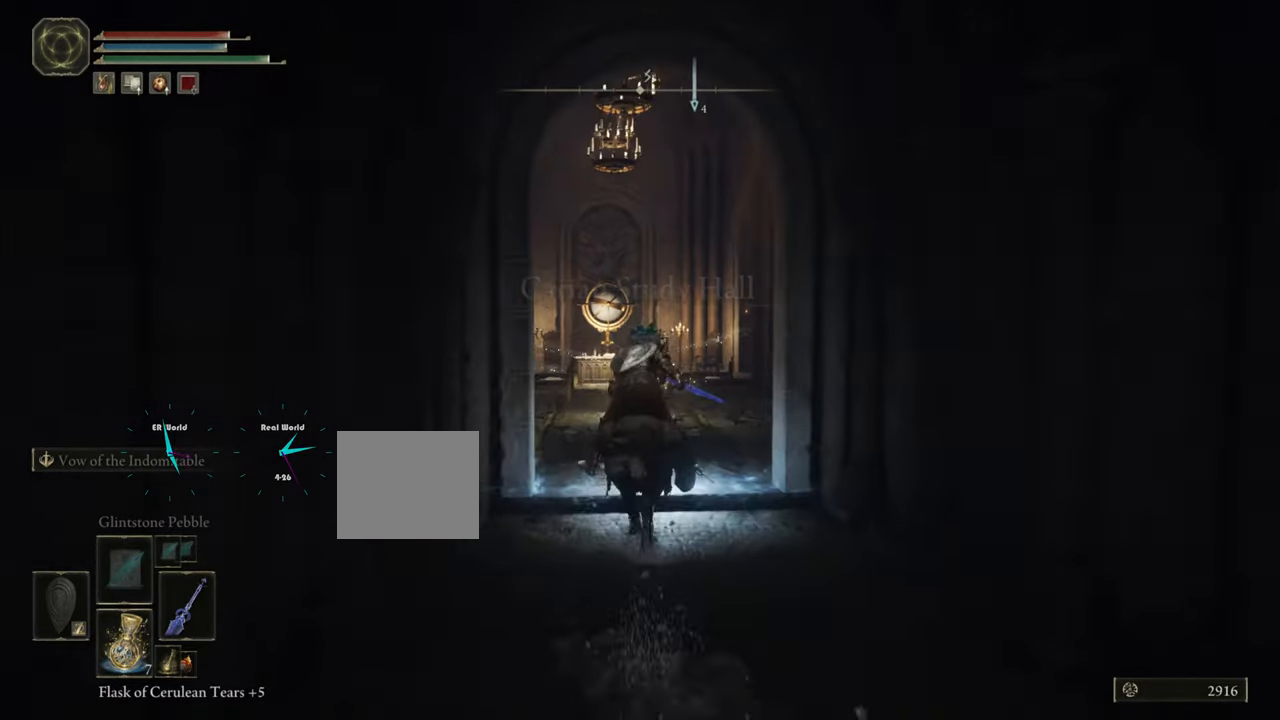
{"buttons": ["CIRCLE"], "left_stick": "up", "right_stick": "center", "events": []}
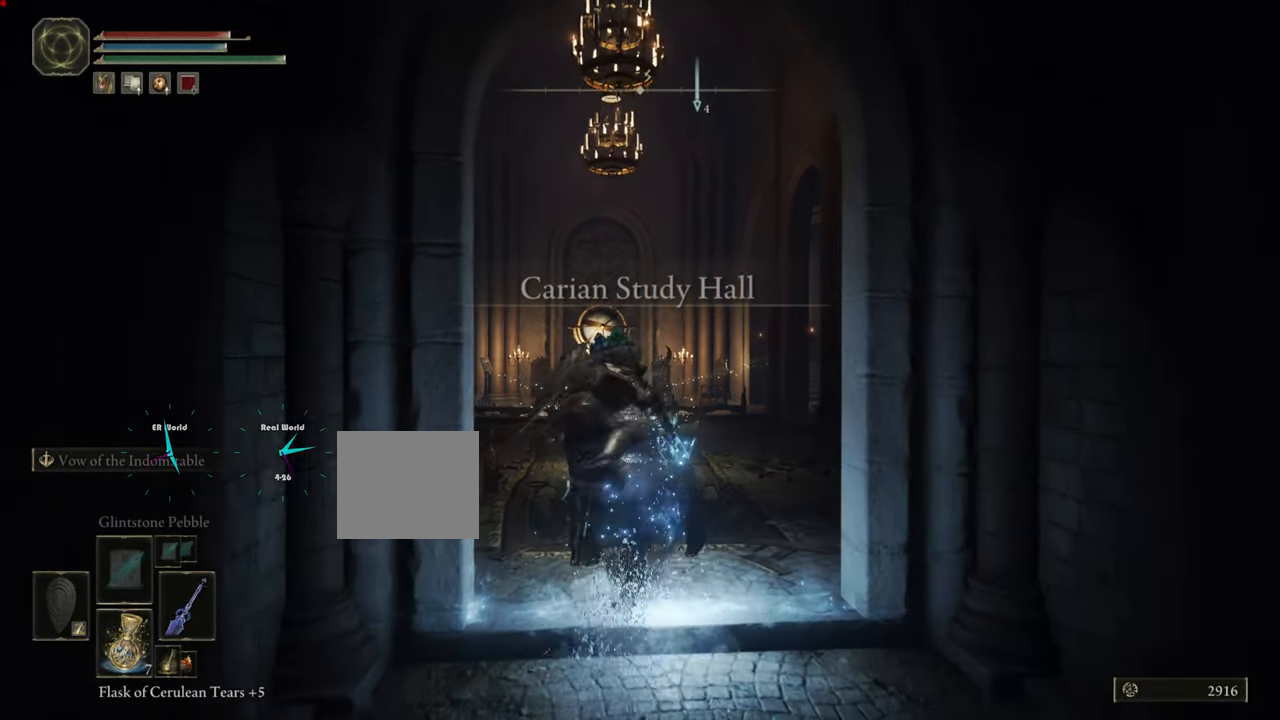
{"buttons": ["CIRCLE"], "left_stick": "up", "right_stick": "center", "events": []}
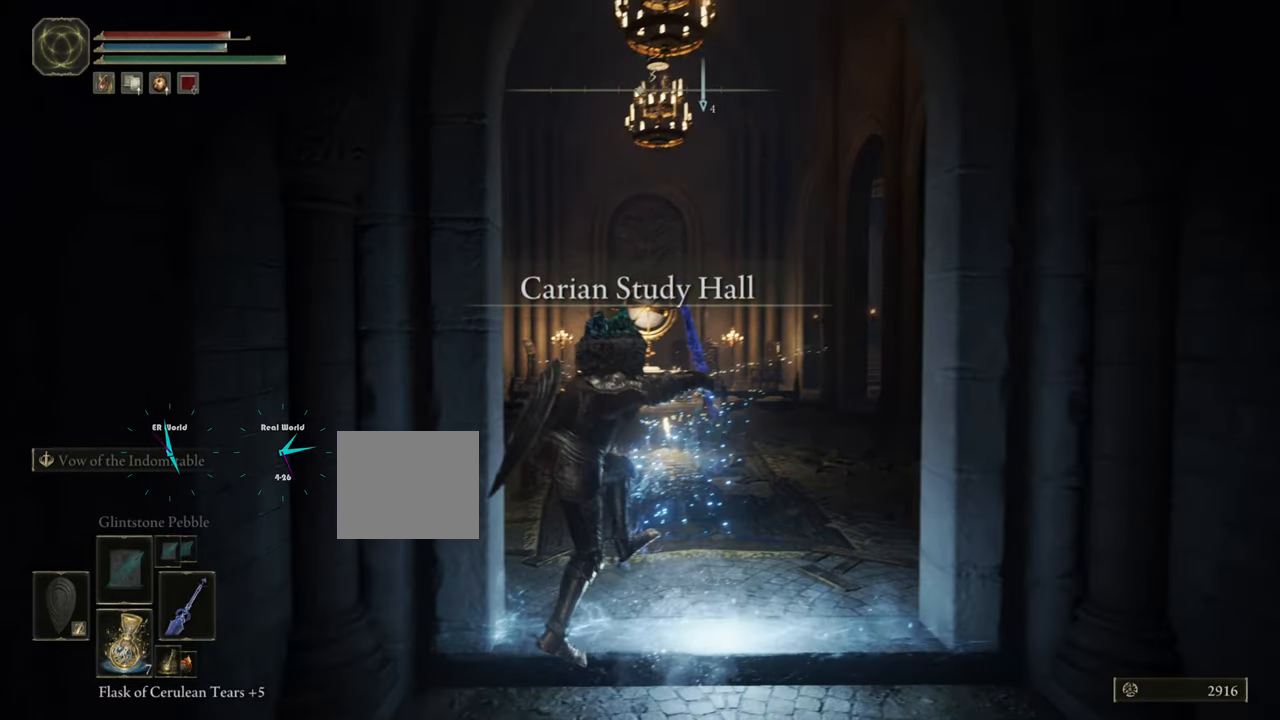
{"buttons": [], "left_stick": "up", "right_stick": "center", "events": [[116, "CIRCLE", "up"]]}
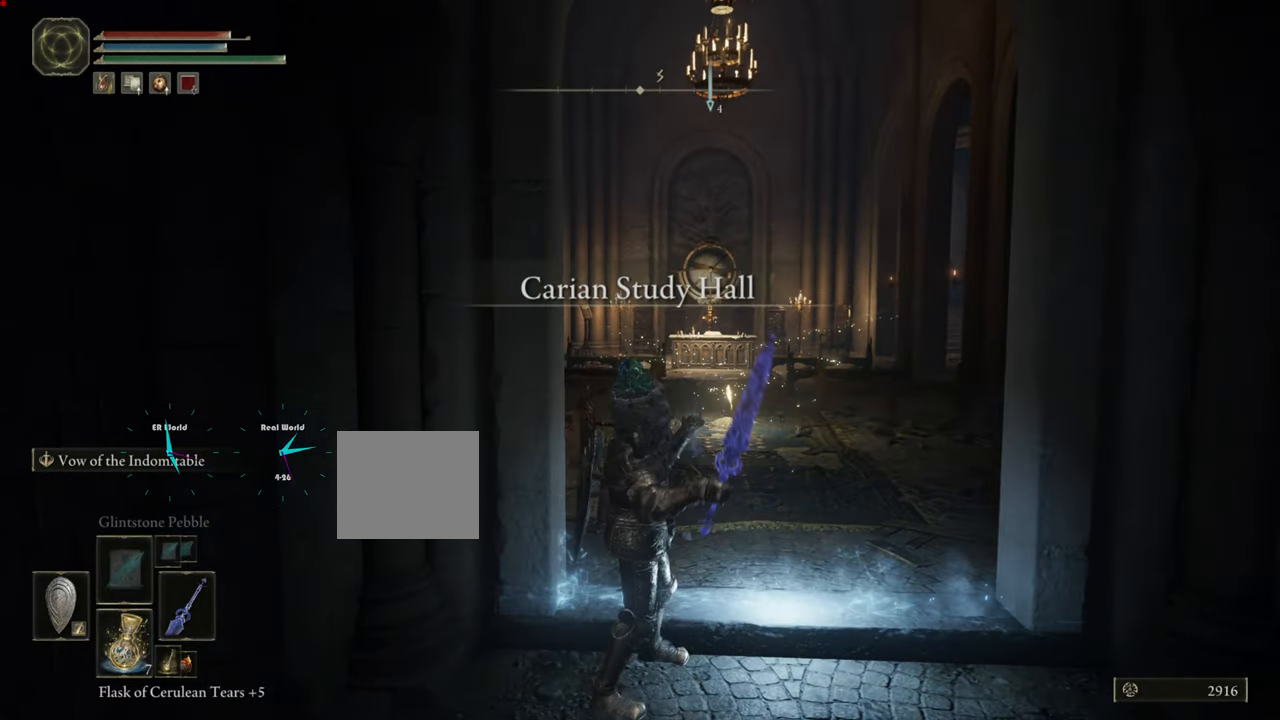
{"buttons": [], "left_stick": "up", "right_stick": "center", "events": []}
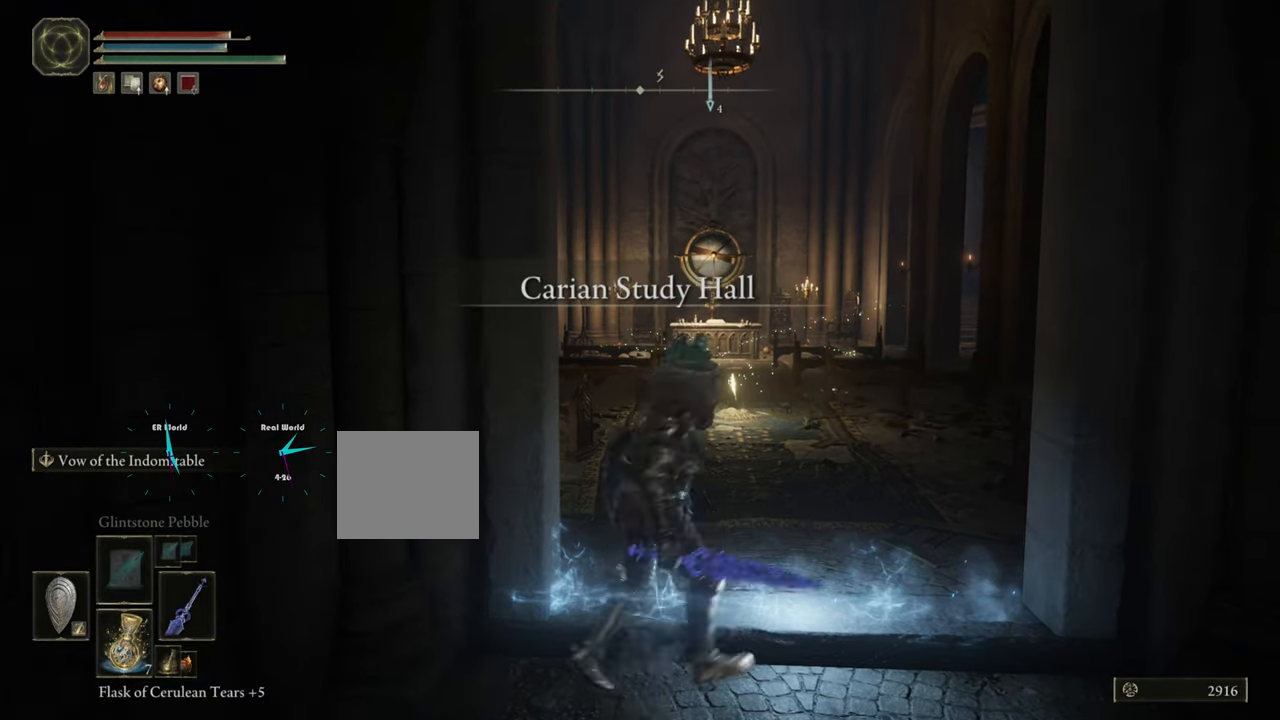
{"buttons": [], "left_stick": "up", "right_stick": "center", "events": []}
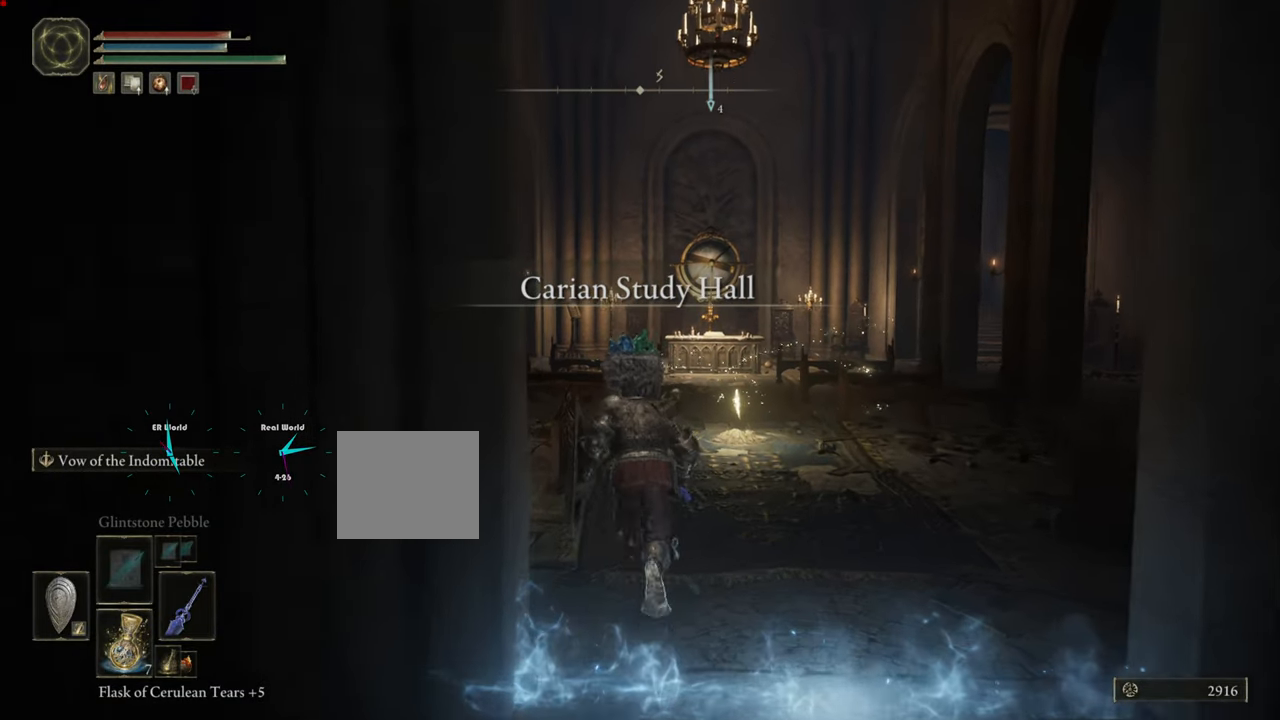
{"buttons": [], "left_stick": "up", "right_stick": "center", "events": []}
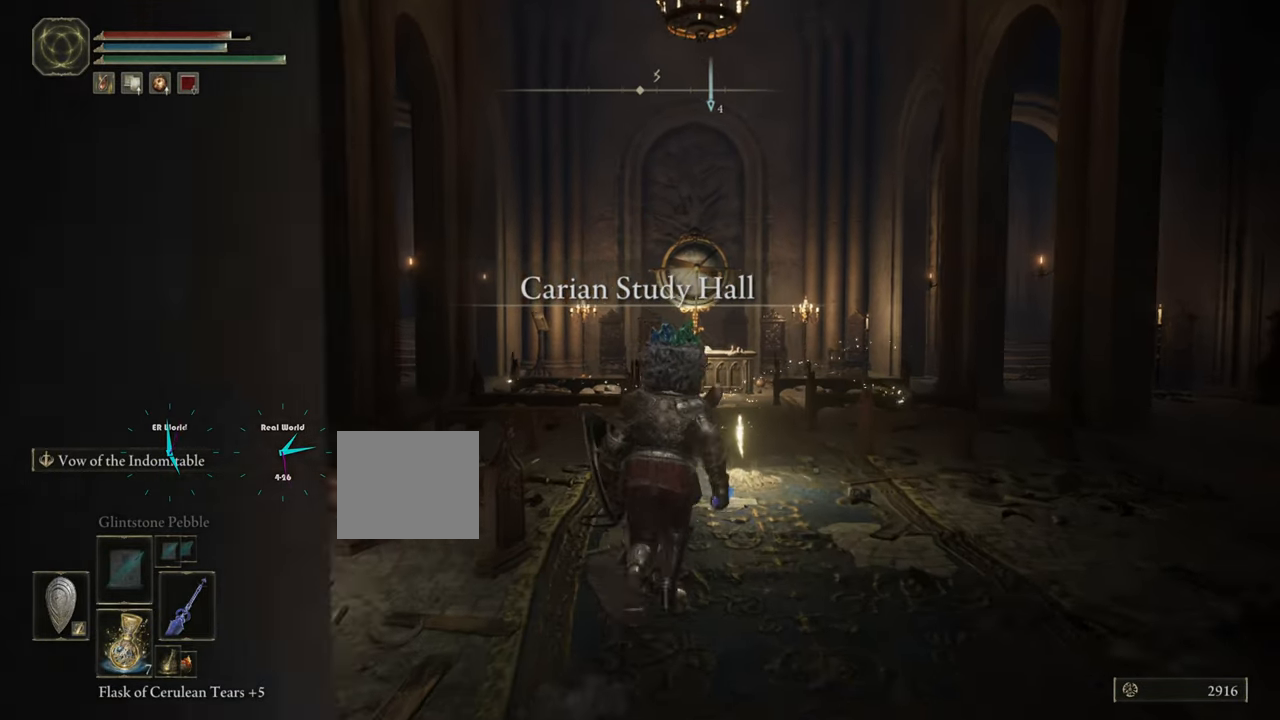
{"buttons": [], "left_stick": "up", "right_stick": "center", "events": []}
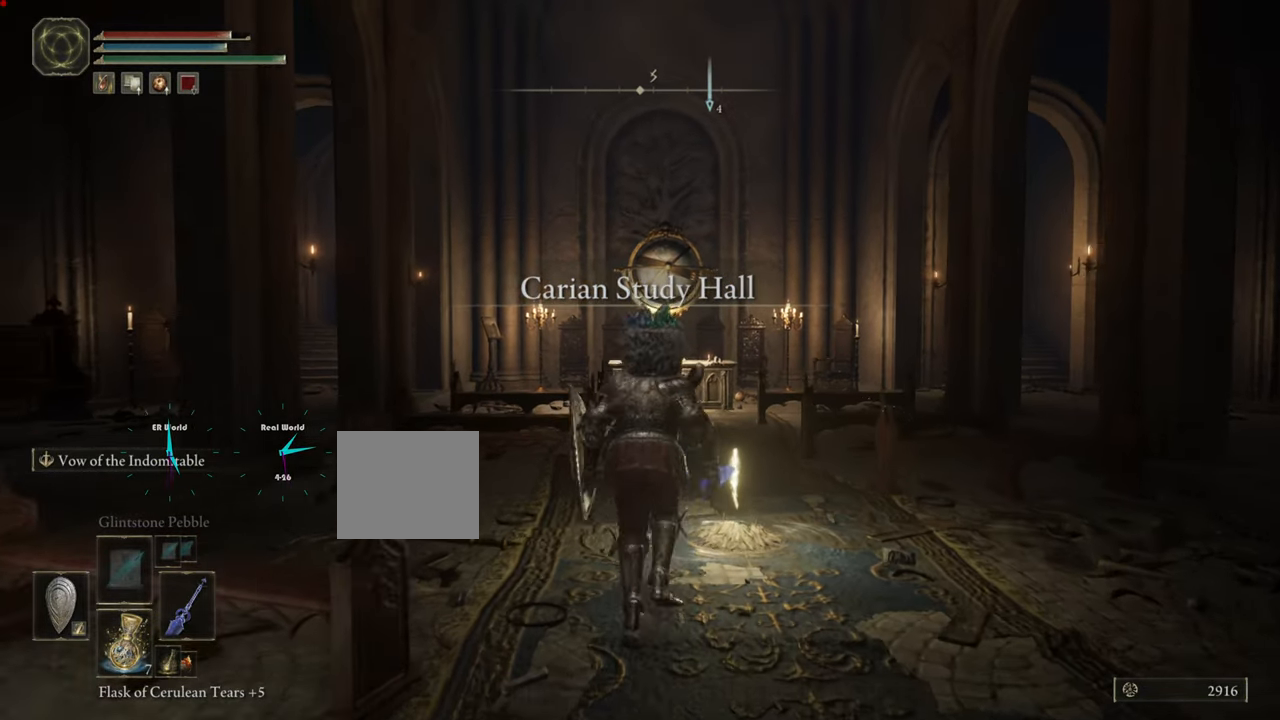
{"buttons": [], "left_stick": "up-right", "right_stick": "center", "events": [[67, "left_stick", "up-right"]]}
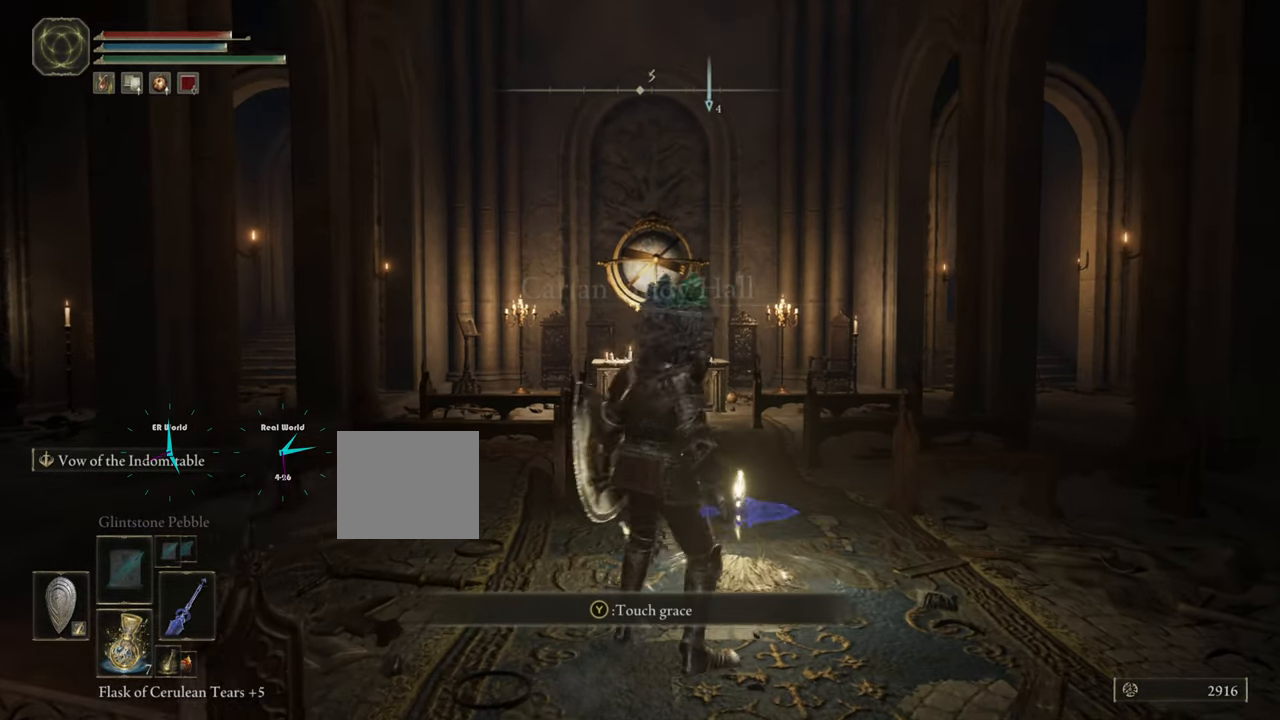
{"buttons": [], "left_stick": "center", "right_stick": "center", "events": [[350, "left_stick", "center"], [400, "TRIANGLE", "down"], [450, "TRIANGLE", "up"]]}
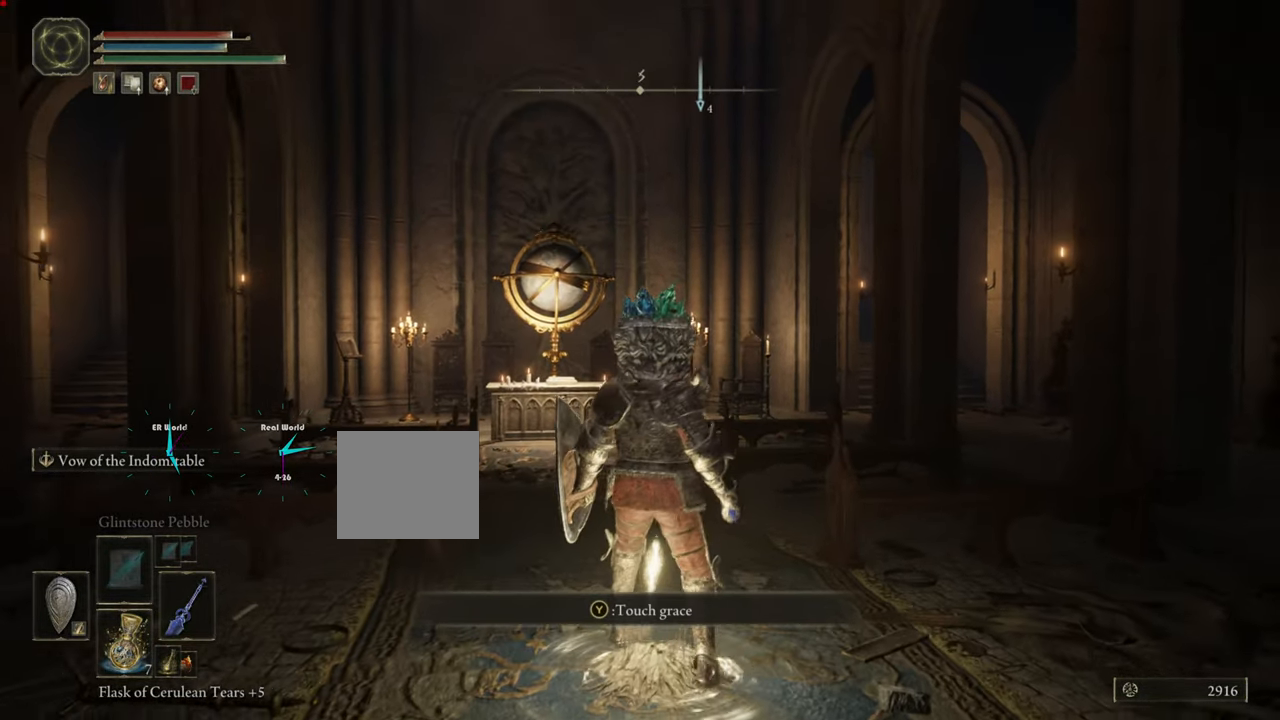
{"buttons": [], "left_stick": "center", "right_stick": "center", "events": []}